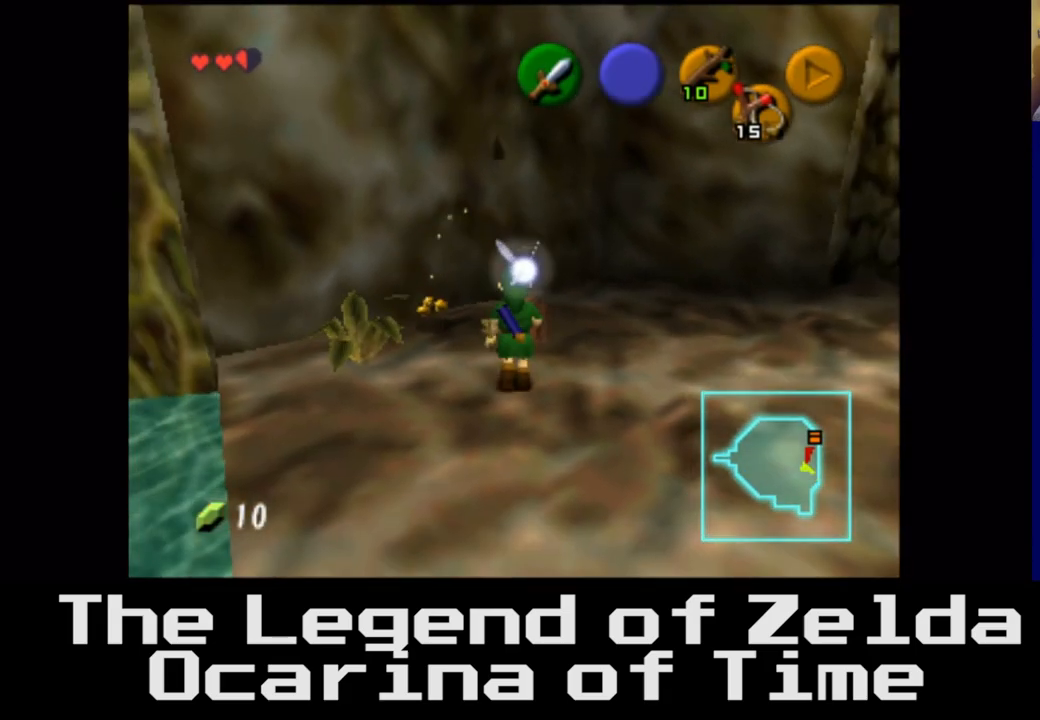
Gameplay with a controller (Xbox layout); each line is a JSON object with the inputs held at the frame after it. "events" lists button and stick changes between this image and that frame as [ms after this image, input, new state], when the widget could be followed in between.
{"buttons": [], "left_stick": "down", "right_stick": "center", "events": [[233, "left_stick", "left"], [383, "left_stick", "down"]]}
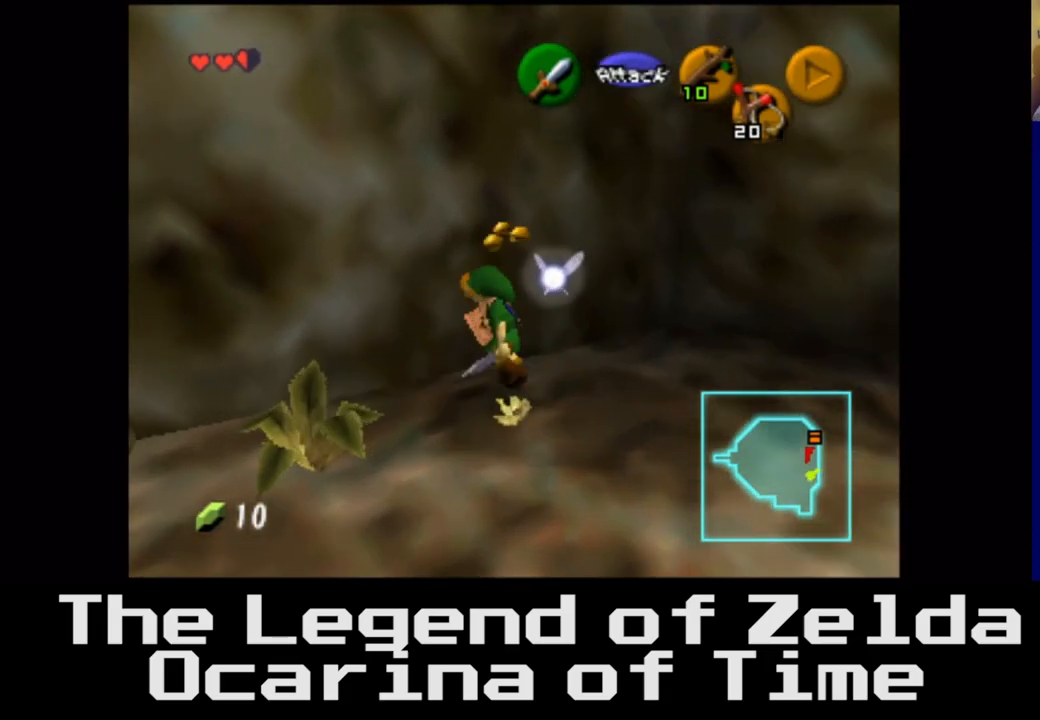
{"buttons": [], "left_stick": "right", "right_stick": "center", "events": [[133, "left_stick", "right"]]}
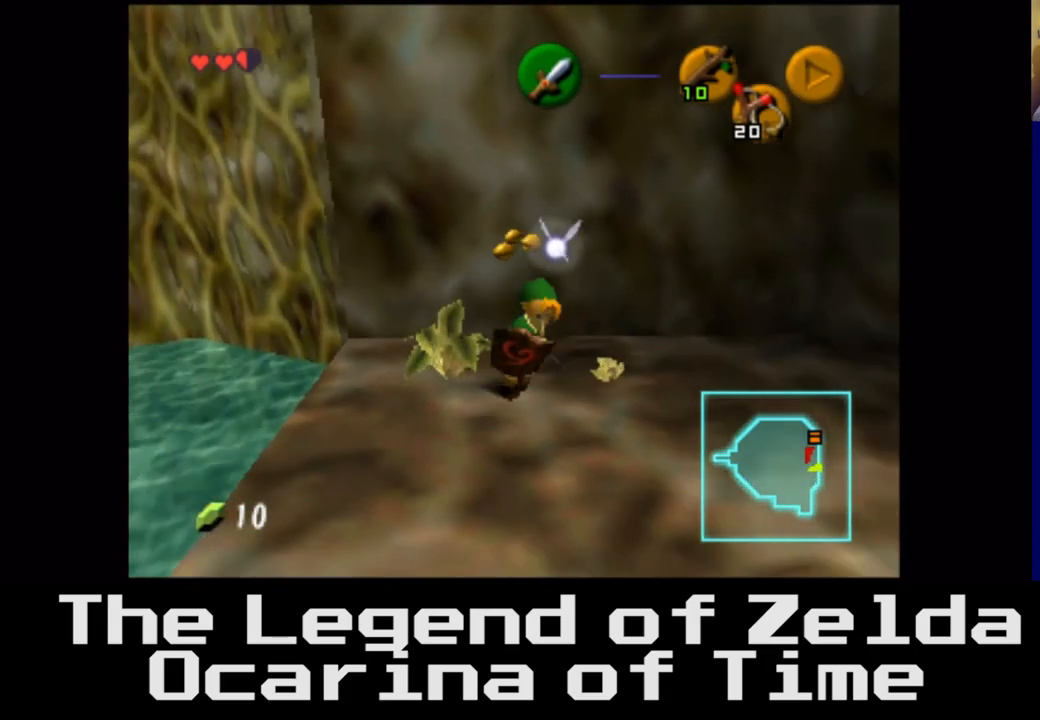
{"buttons": [], "left_stick": "right", "right_stick": "center", "events": [[83, "left_stick", "down-right"], [317, "left_stick", "right"]]}
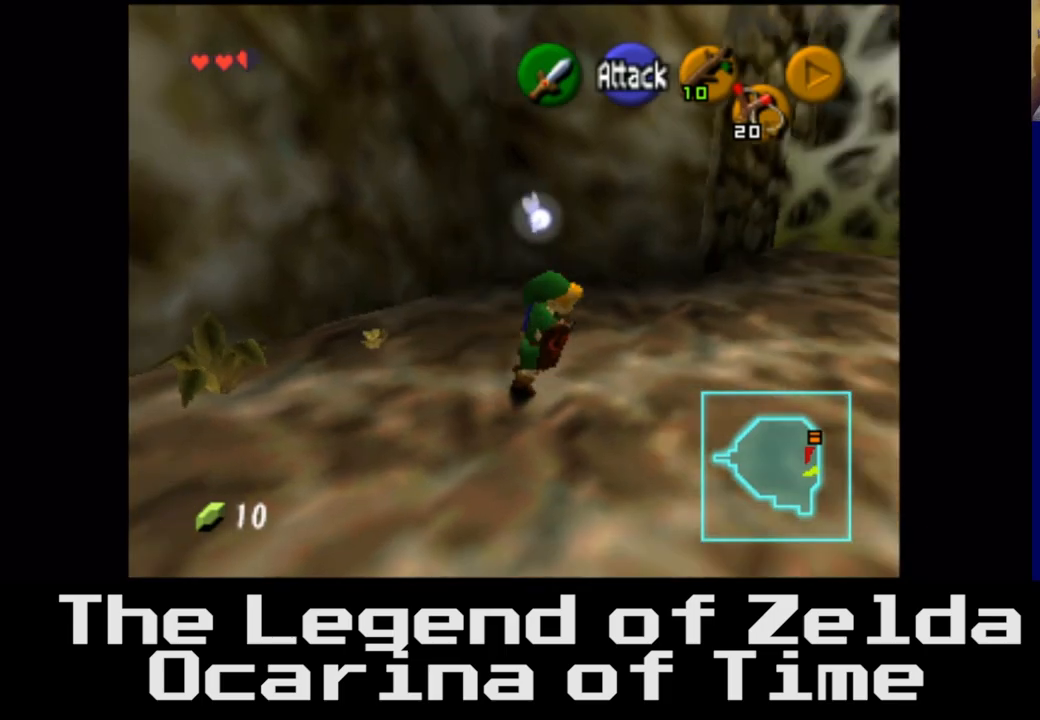
{"buttons": [], "left_stick": "up-right", "right_stick": "center", "events": [[183, "left_stick", "up-right"]]}
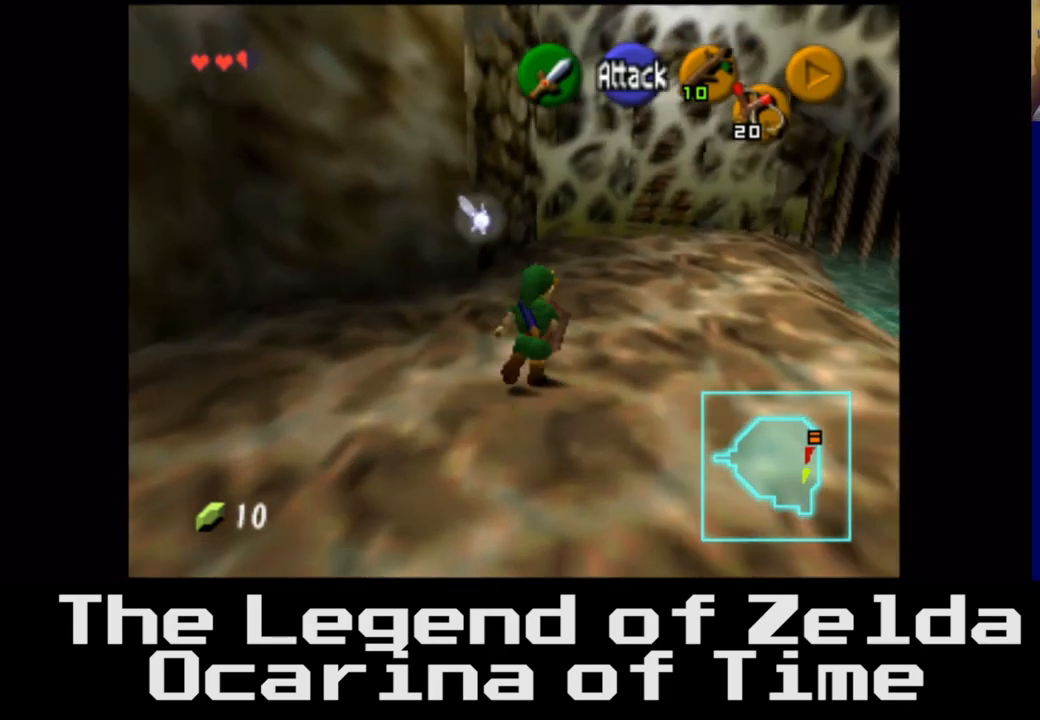
{"buttons": [], "left_stick": "up-right", "right_stick": "center", "events": [[33, "left_stick", "center"], [367, "left_stick", "right"], [450, "left_stick", "up-right"]]}
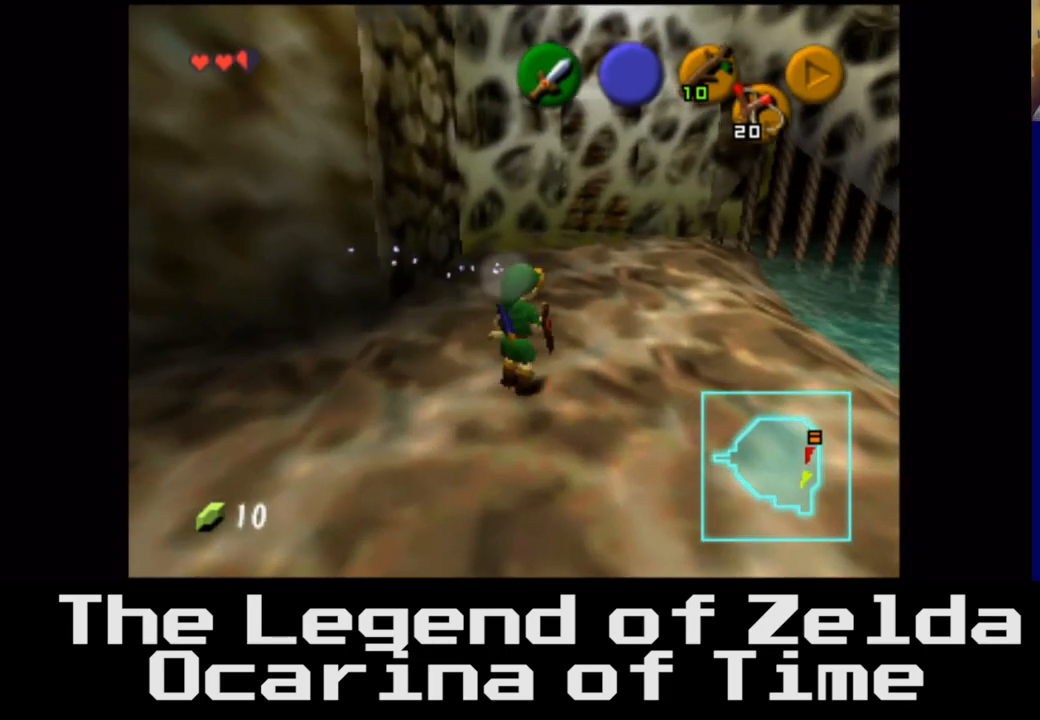
{"buttons": [], "left_stick": "up", "right_stick": "center", "events": [[217, "left_stick", "up"]]}
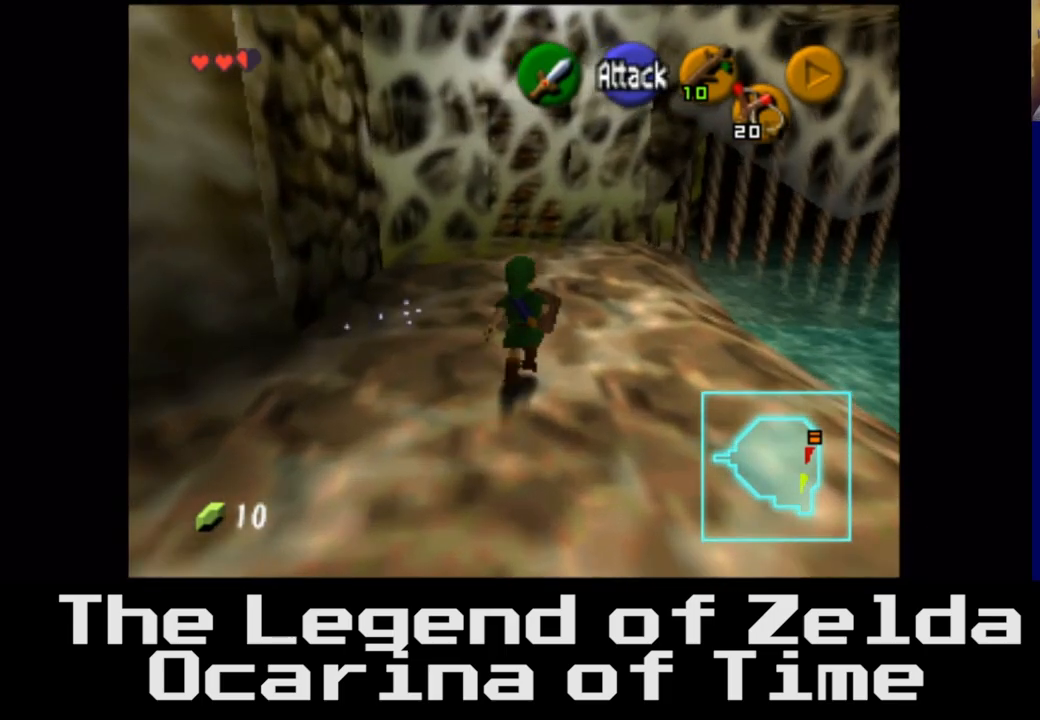
{"buttons": [], "left_stick": "down", "right_stick": "center", "events": [[267, "left_stick", "right"], [350, "left_stick", "down-right"], [450, "left_stick", "down"]]}
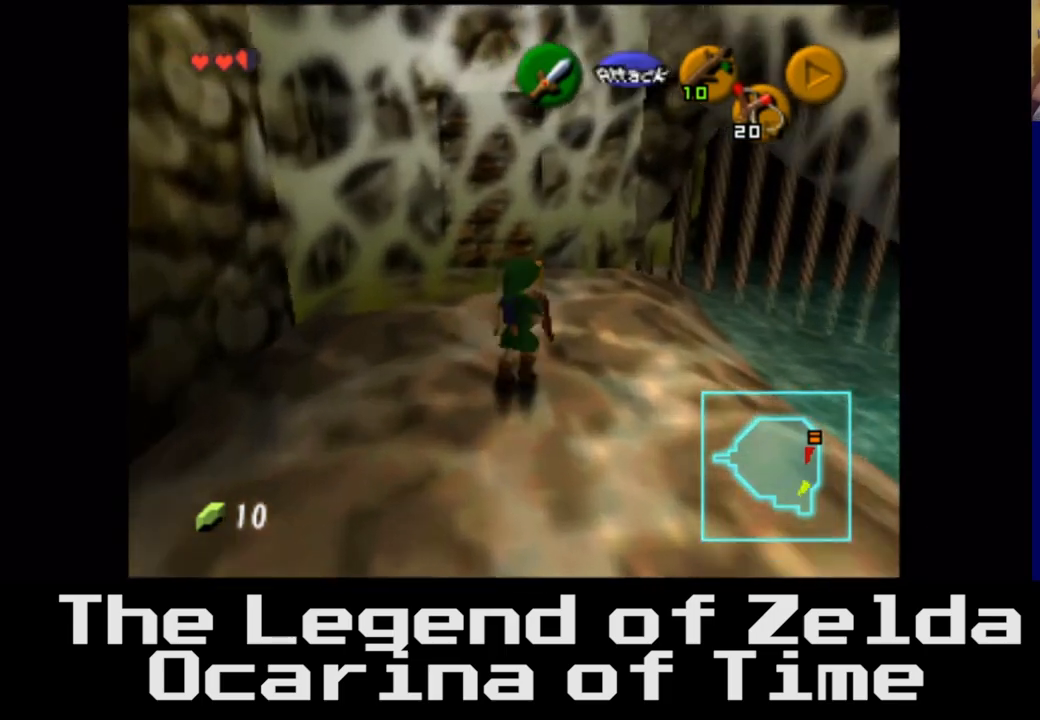
{"buttons": [], "left_stick": "down-right", "right_stick": "center", "events": [[333, "left_stick", "down-right"]]}
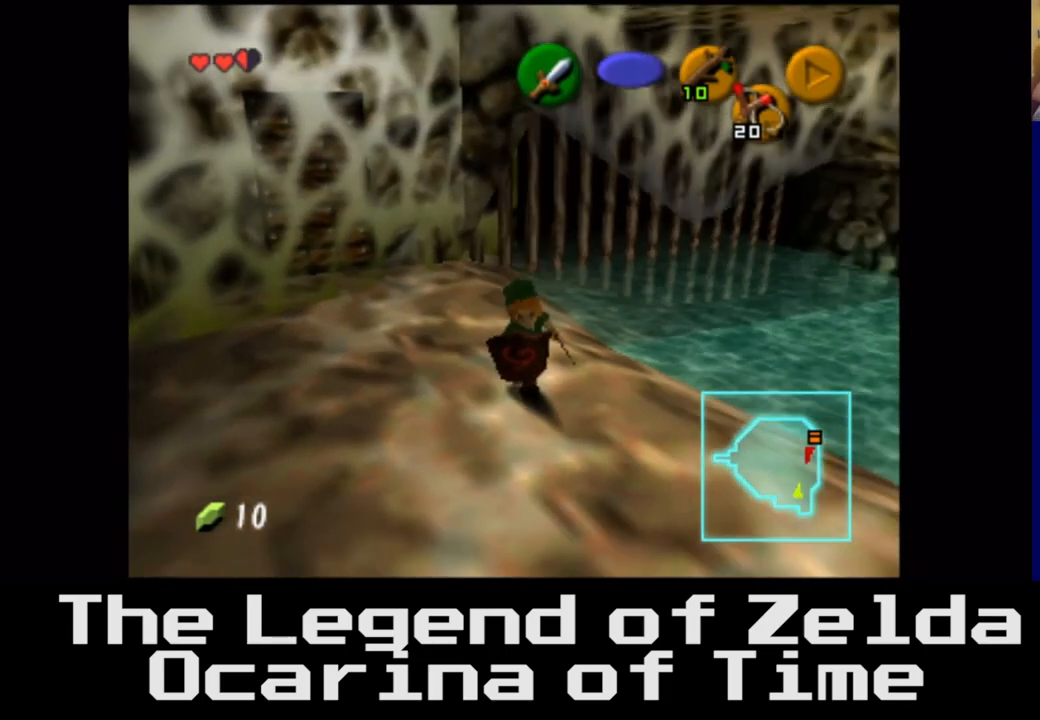
{"buttons": [], "left_stick": "down-right", "right_stick": "center", "events": []}
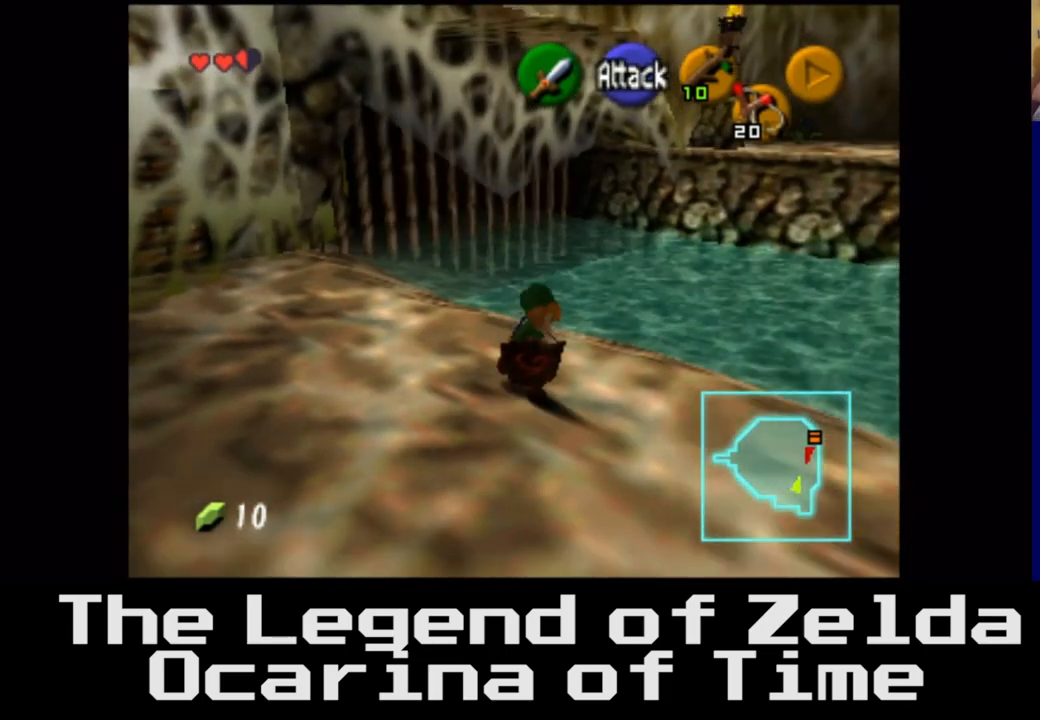
{"buttons": [], "left_stick": "down-right", "right_stick": "center", "events": []}
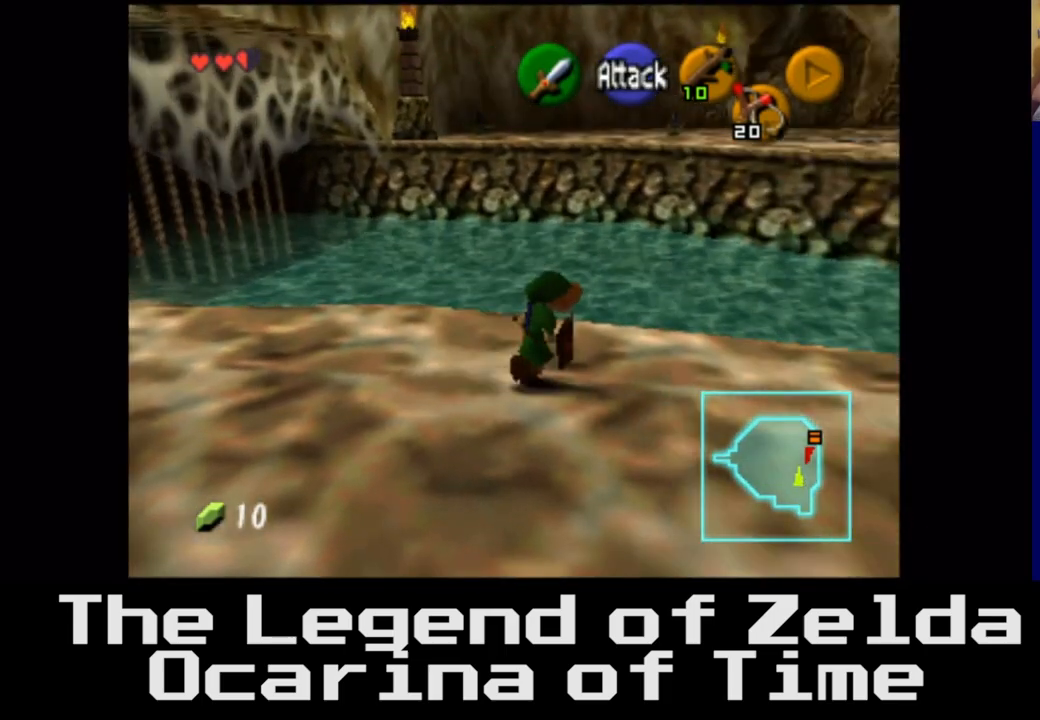
{"buttons": [], "left_stick": "right", "right_stick": "center", "events": [[367, "left_stick", "right"]]}
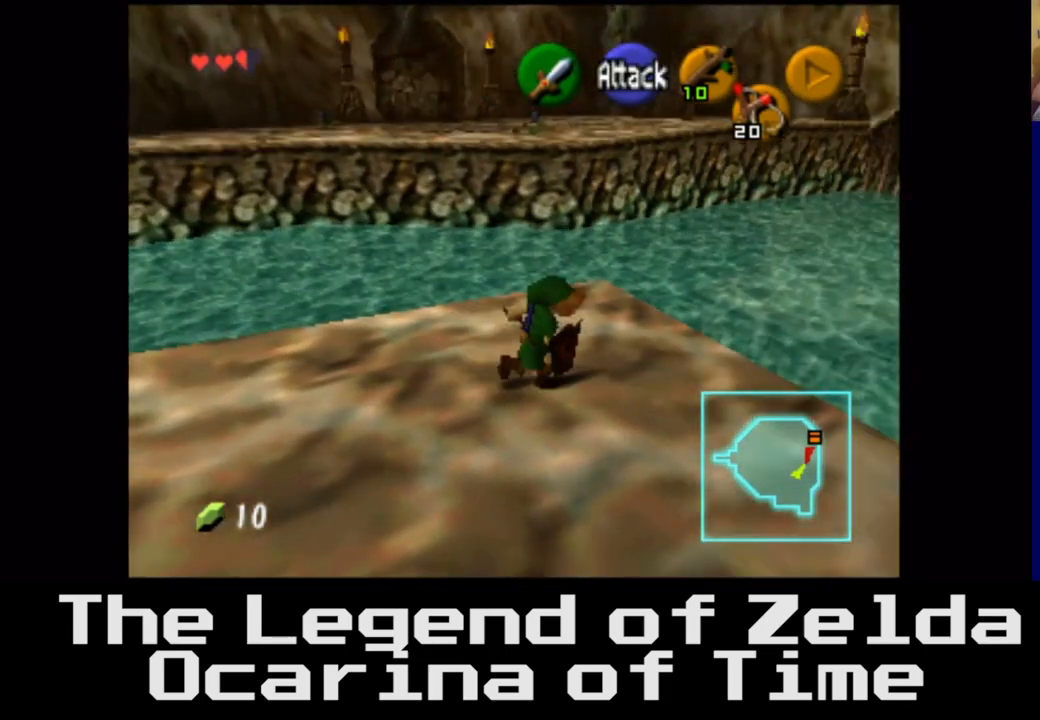
{"buttons": [], "left_stick": "center", "right_stick": "center", "events": [[233, "left_stick", "center"]]}
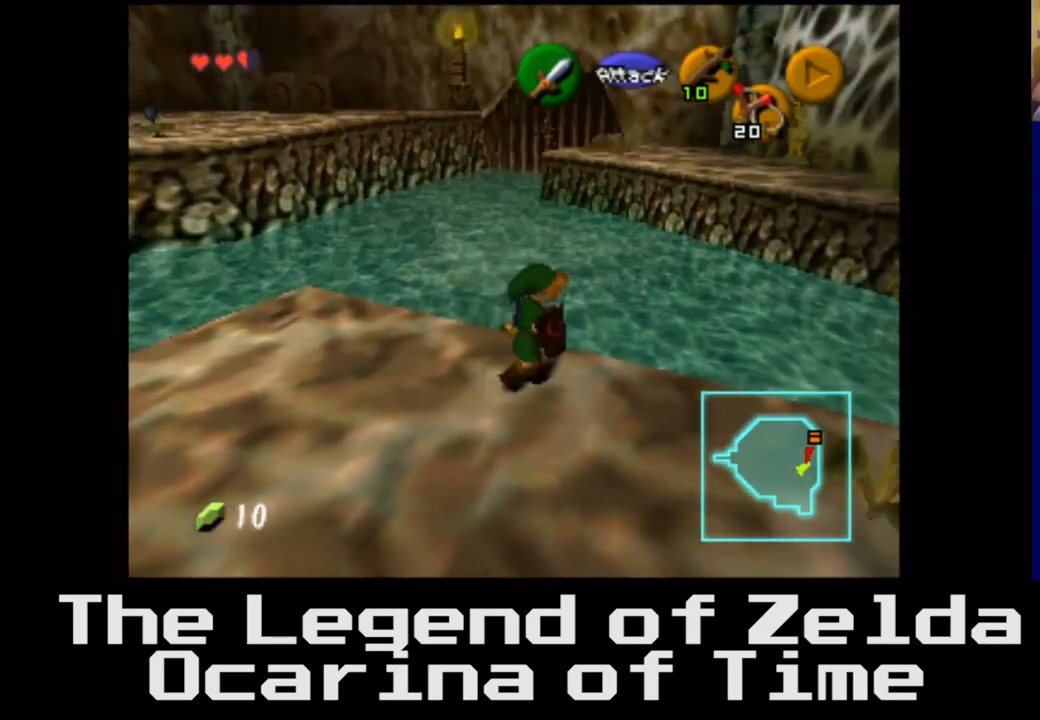
{"buttons": [], "left_stick": "down", "right_stick": "center", "events": [[50, "left_stick", "down"]]}
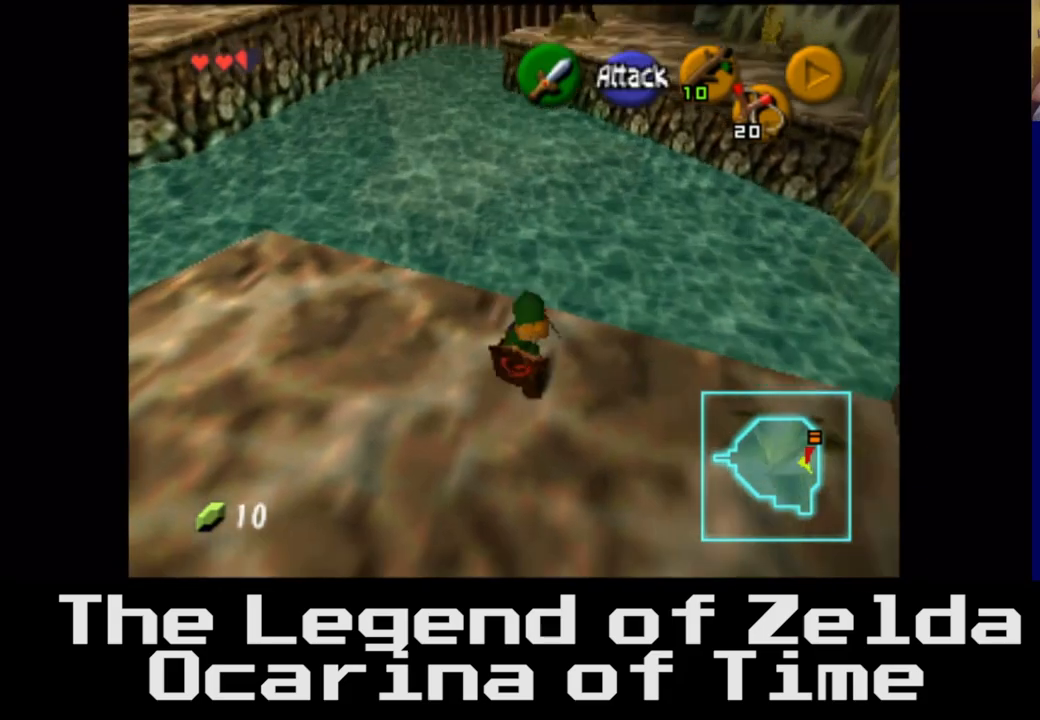
{"buttons": [], "left_stick": "up-right", "right_stick": "center", "events": [[100, "left_stick", "center"], [300, "left_stick", "up"], [383, "left_stick", "up-right"]]}
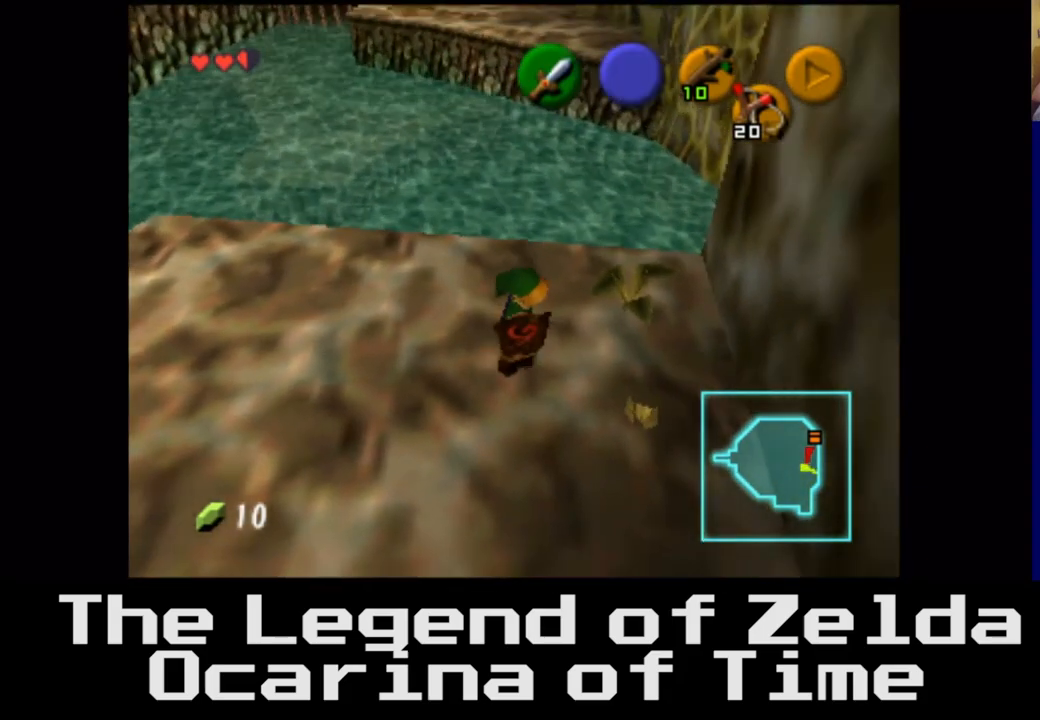
{"buttons": [], "left_stick": "up-right", "right_stick": "center", "events": [[33, "left_stick", "up"], [233, "left_stick", "up-right"]]}
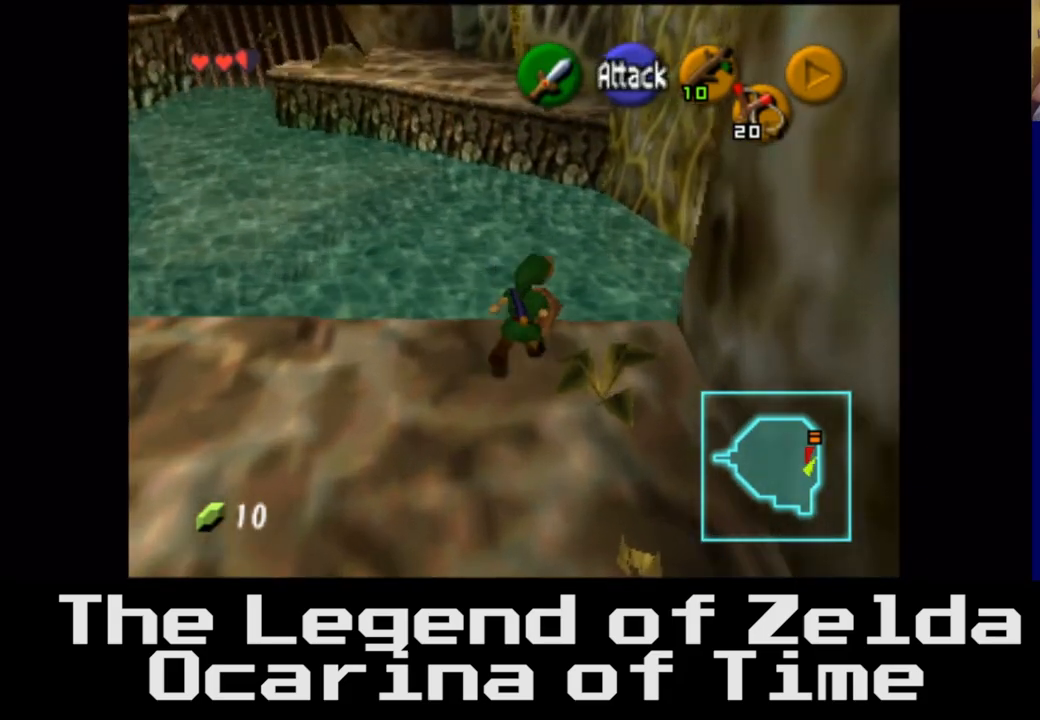
{"buttons": [], "left_stick": "up", "right_stick": "center", "events": [[383, "left_stick", "up"]]}
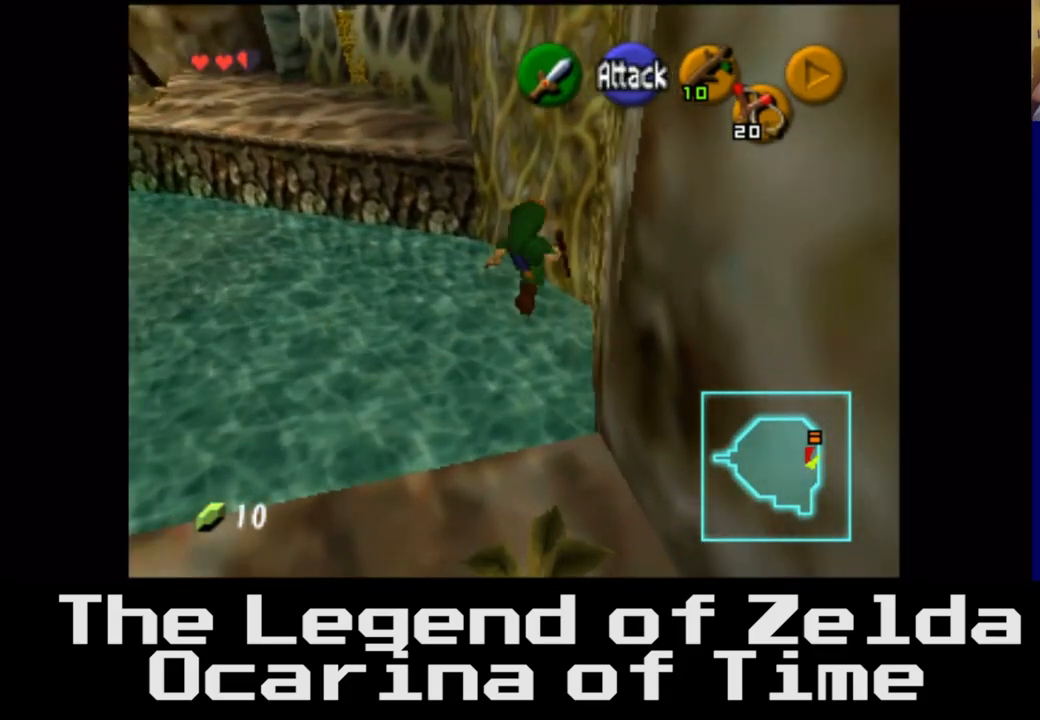
{"buttons": [], "left_stick": "up", "right_stick": "center", "events": []}
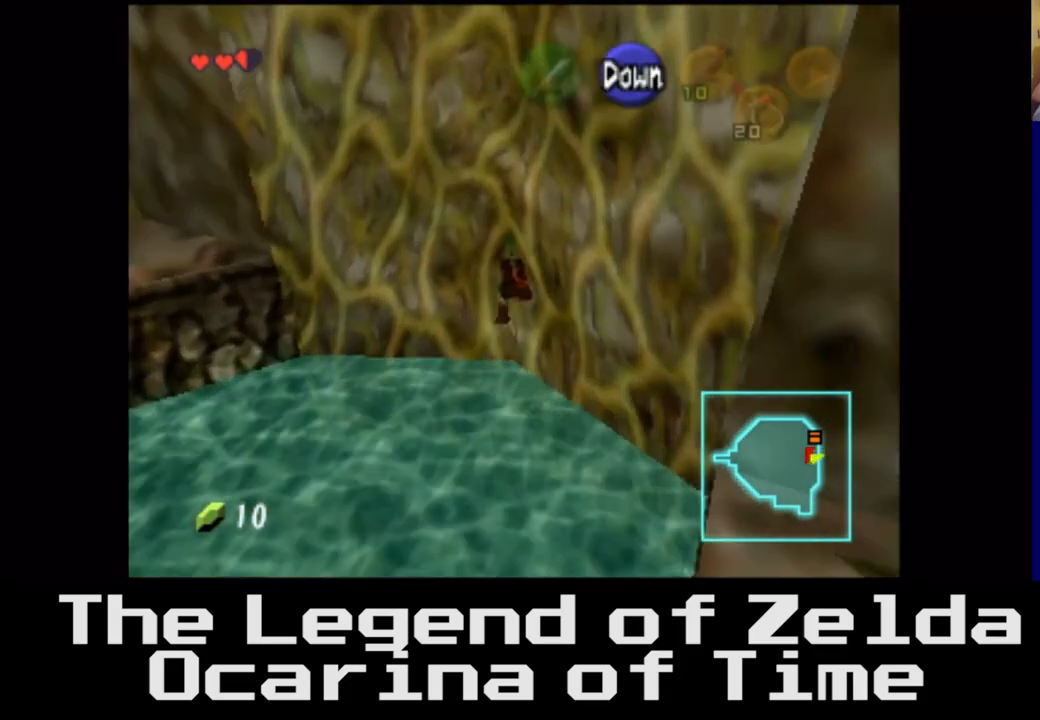
{"buttons": [], "left_stick": "left", "right_stick": "center", "events": [[200, "left_stick", "up-left"], [367, "left_stick", "left"]]}
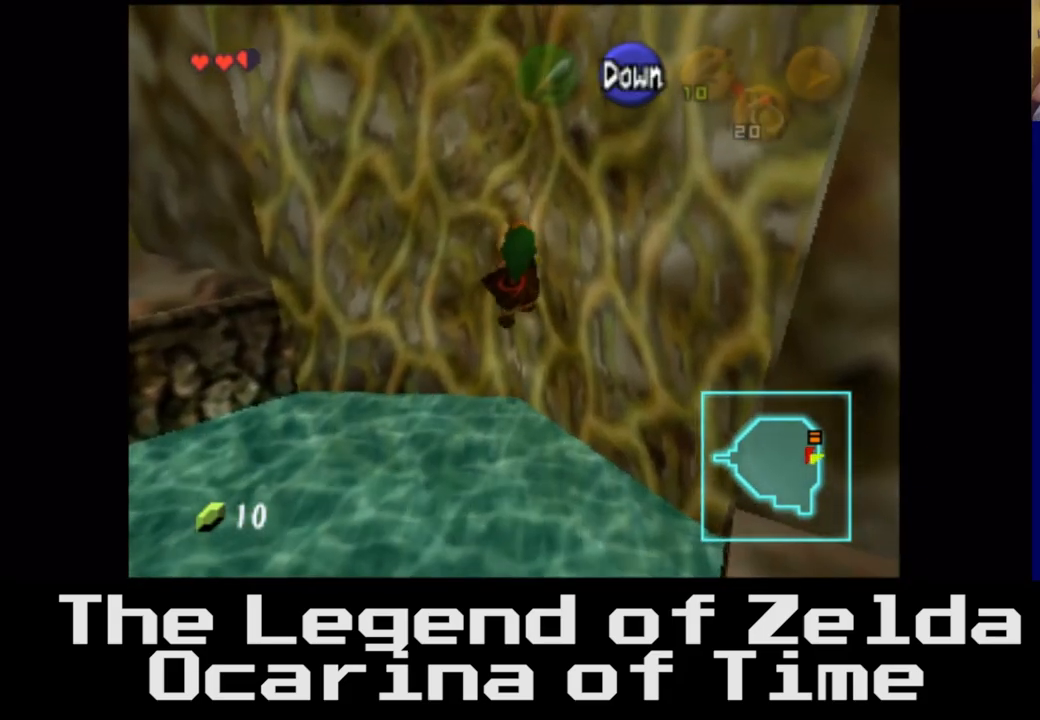
{"buttons": [], "left_stick": "left", "right_stick": "center", "events": []}
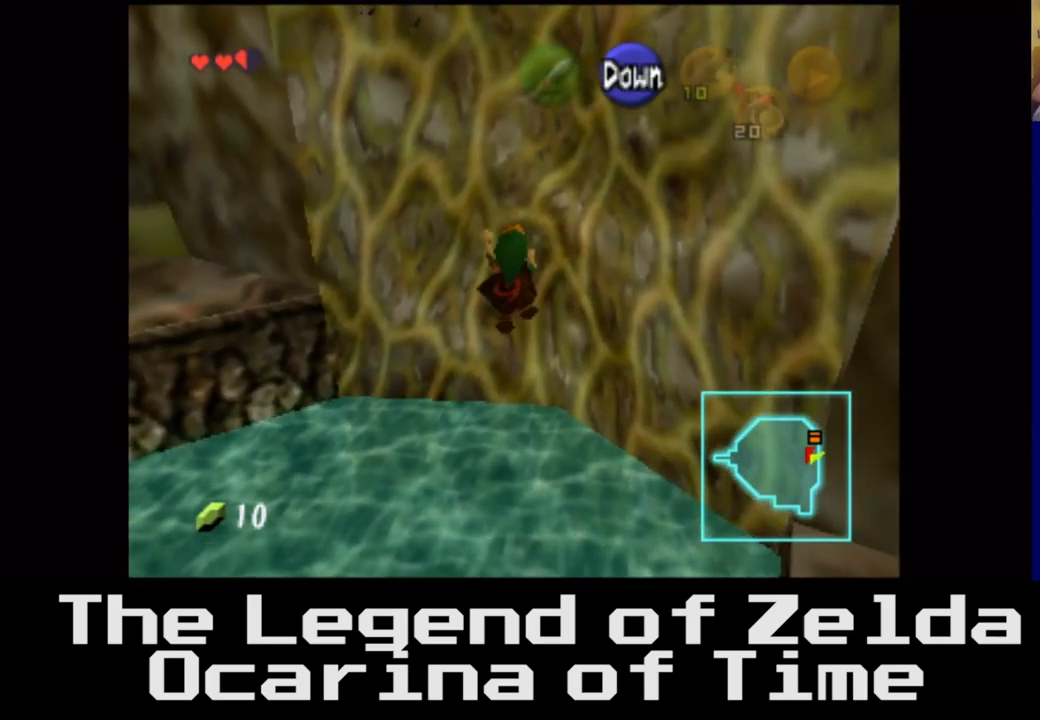
{"buttons": [], "left_stick": "up-left", "right_stick": "center", "events": [[217, "left_stick", "up-left"]]}
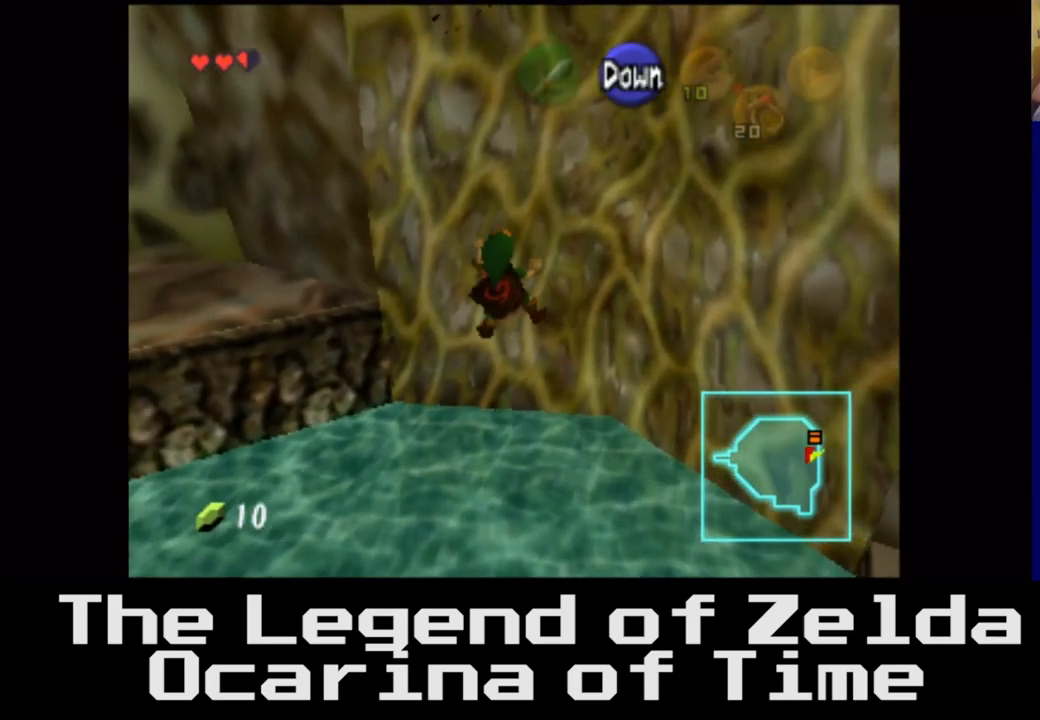
{"buttons": [], "left_stick": "left", "right_stick": "center", "events": [[483, "left_stick", "left"]]}
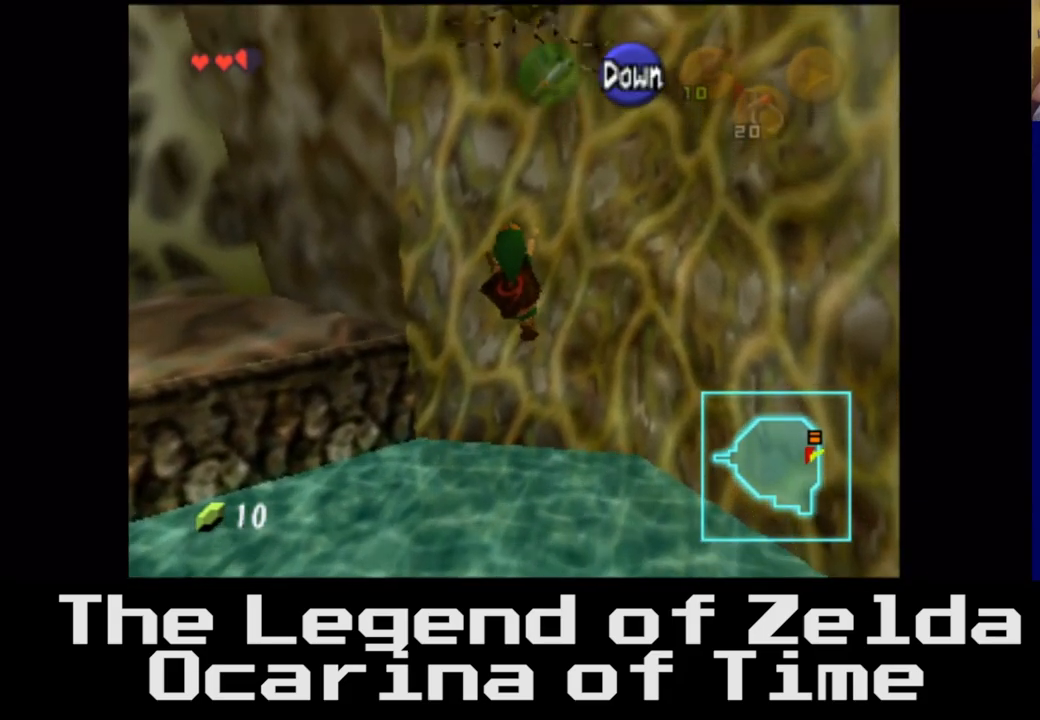
{"buttons": [], "left_stick": "left", "right_stick": "center", "events": []}
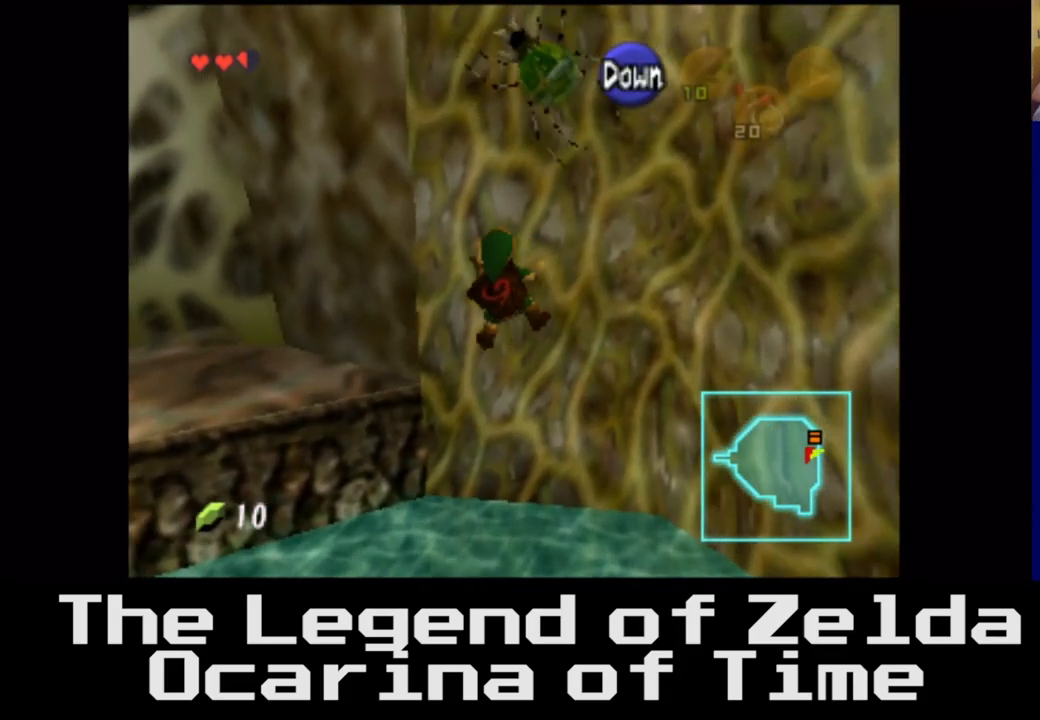
{"buttons": [], "left_stick": "left", "right_stick": "center", "events": []}
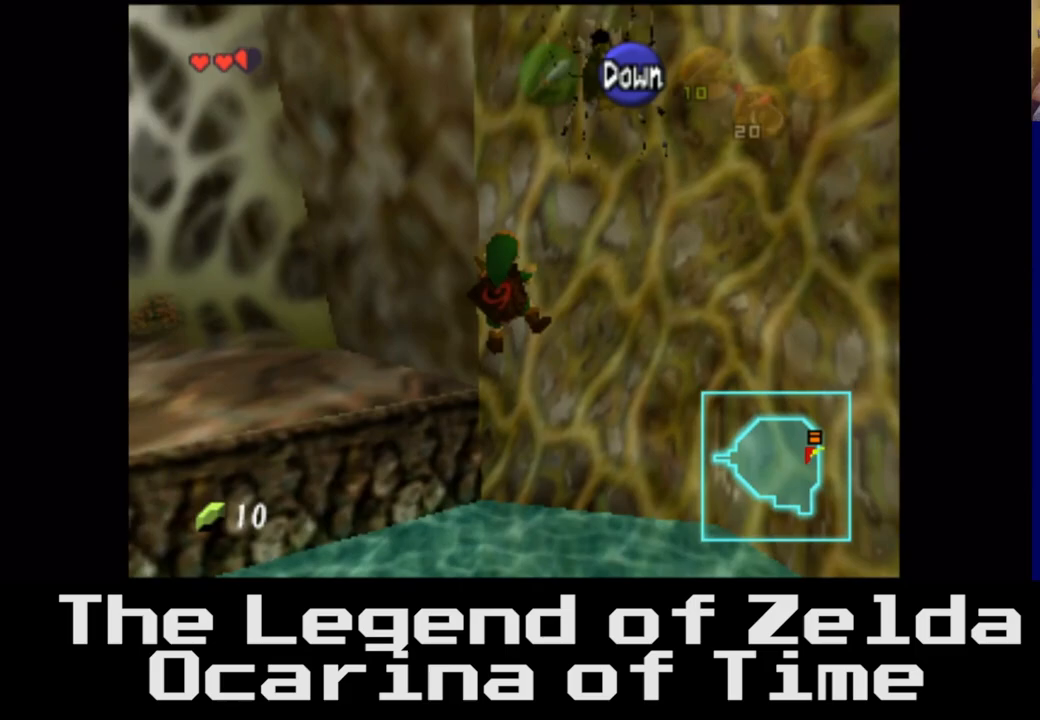
{"buttons": [], "left_stick": "left", "right_stick": "center", "events": []}
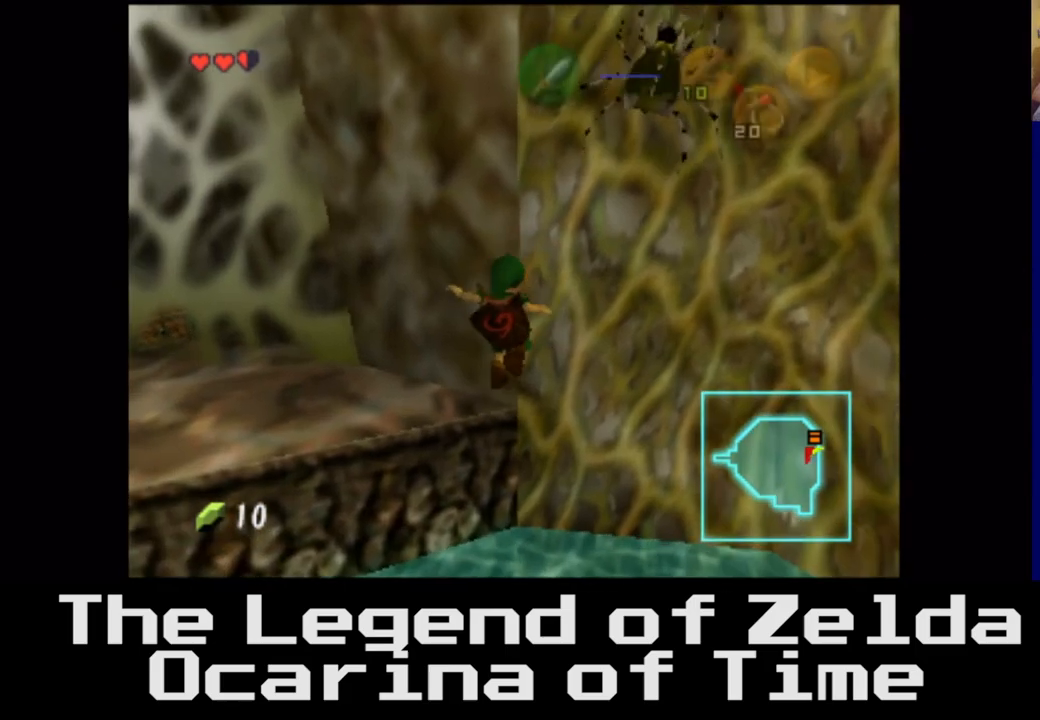
{"buttons": [], "left_stick": "up-left", "right_stick": "center", "events": [[417, "left_stick", "up-left"]]}
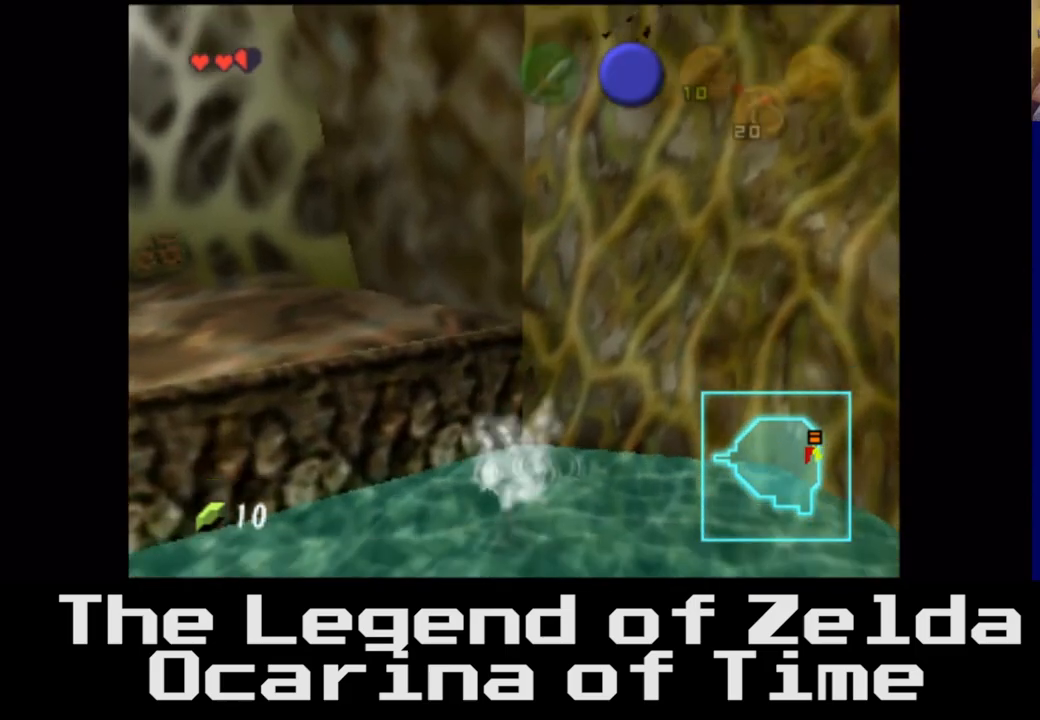
{"buttons": [], "left_stick": "down-right", "right_stick": "center", "events": [[117, "left_stick", "center"], [167, "left_stick", "right"], [383, "left_stick", "down-right"]]}
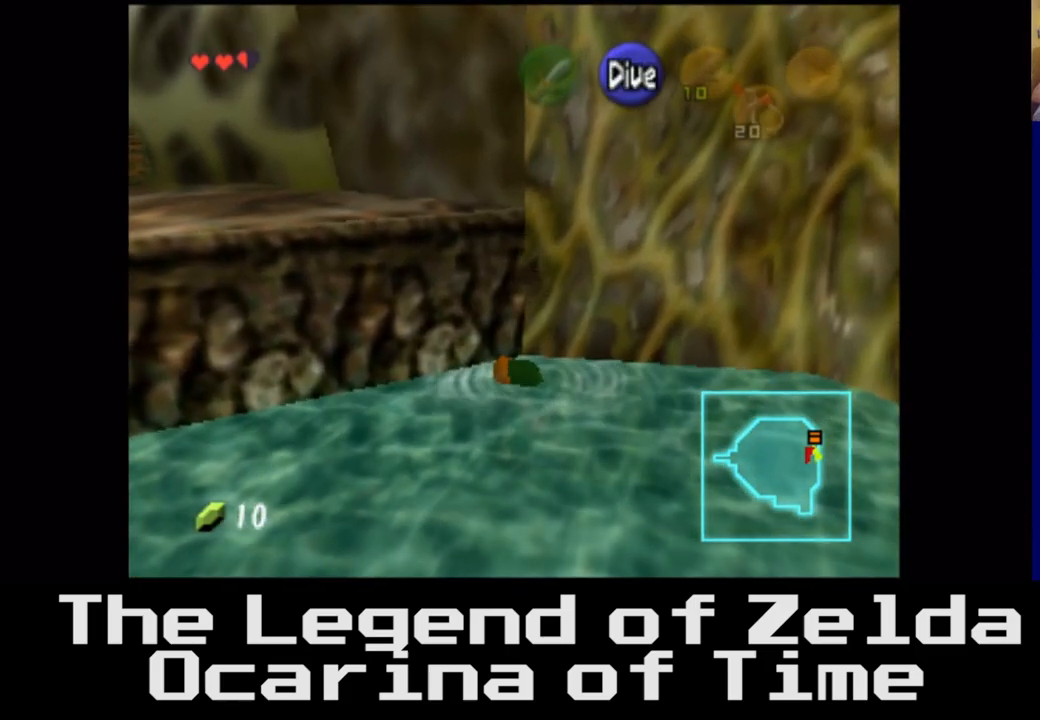
{"buttons": [], "left_stick": "down", "right_stick": "center", "events": [[33, "left_stick", "down"]]}